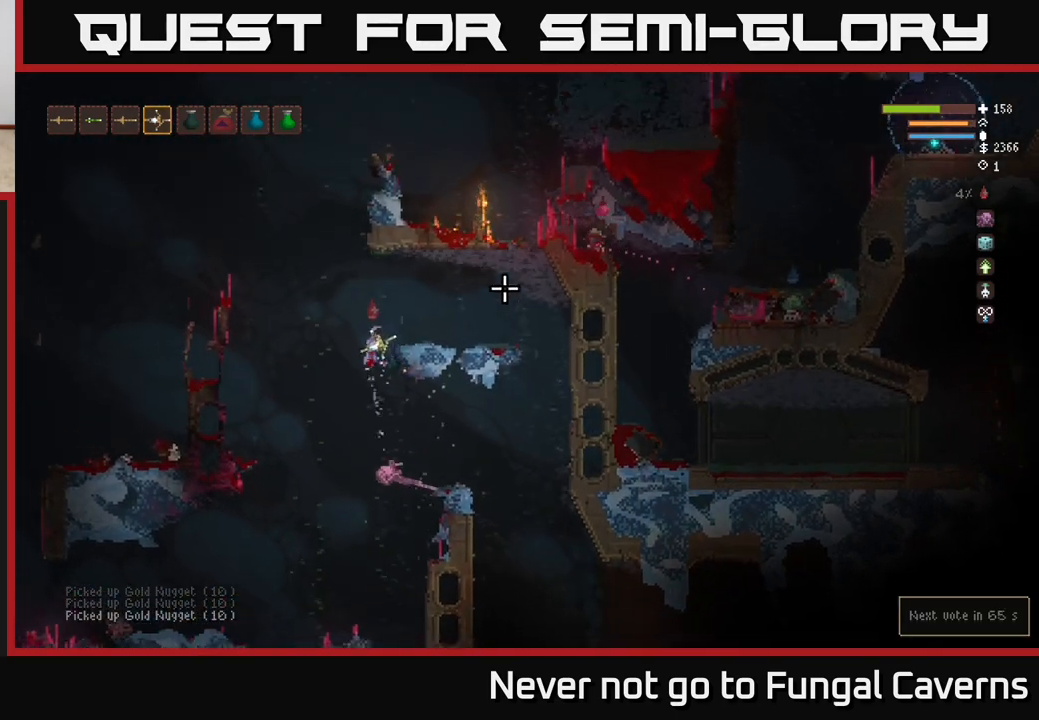
Gameplay with a controller (Xbox layout); each line is a JSON object with the inputs held at the frame after it. "events" lists button and stick changes between this image and that frame as [ms after this image, input, new state], when the widget could be followed in between.
{"buttons": ["L2"], "left_stick": "right", "right_stick": "right", "events": [[250, "left_stick", "center"], [450, "left_stick", "right"], [500, "right_stick", "right"]]}
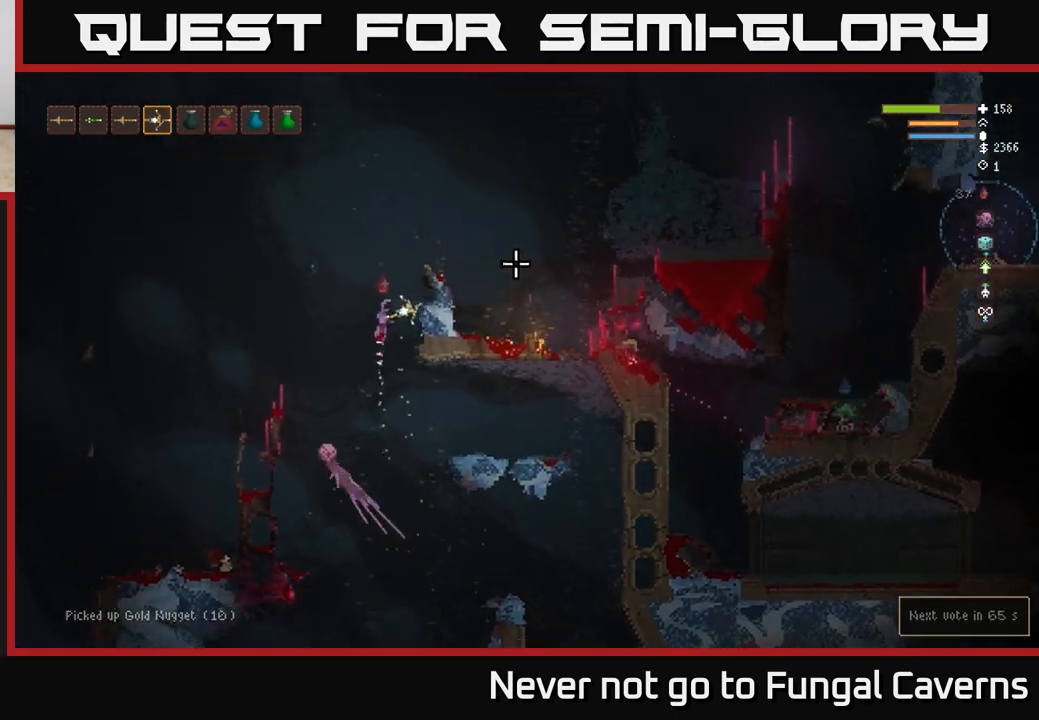
{"buttons": [], "left_stick": "right", "right_stick": "right", "events": [[367, "L2", "up"]]}
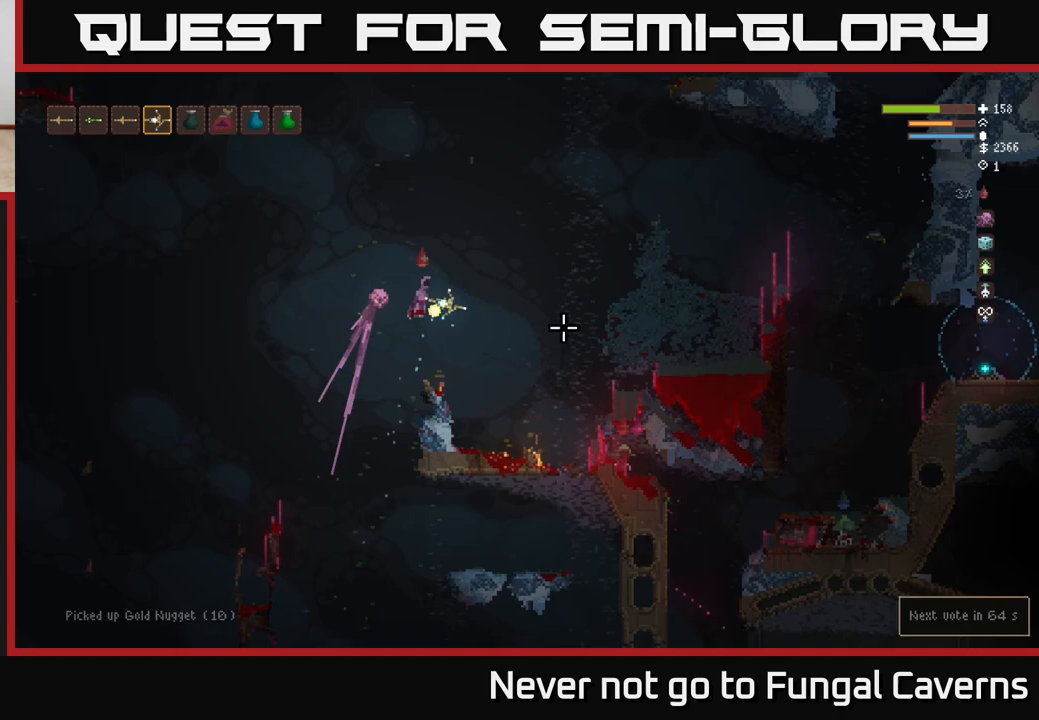
{"buttons": [], "left_stick": "right", "right_stick": "right", "events": [[167, "L2", "down"], [433, "L2", "up"]]}
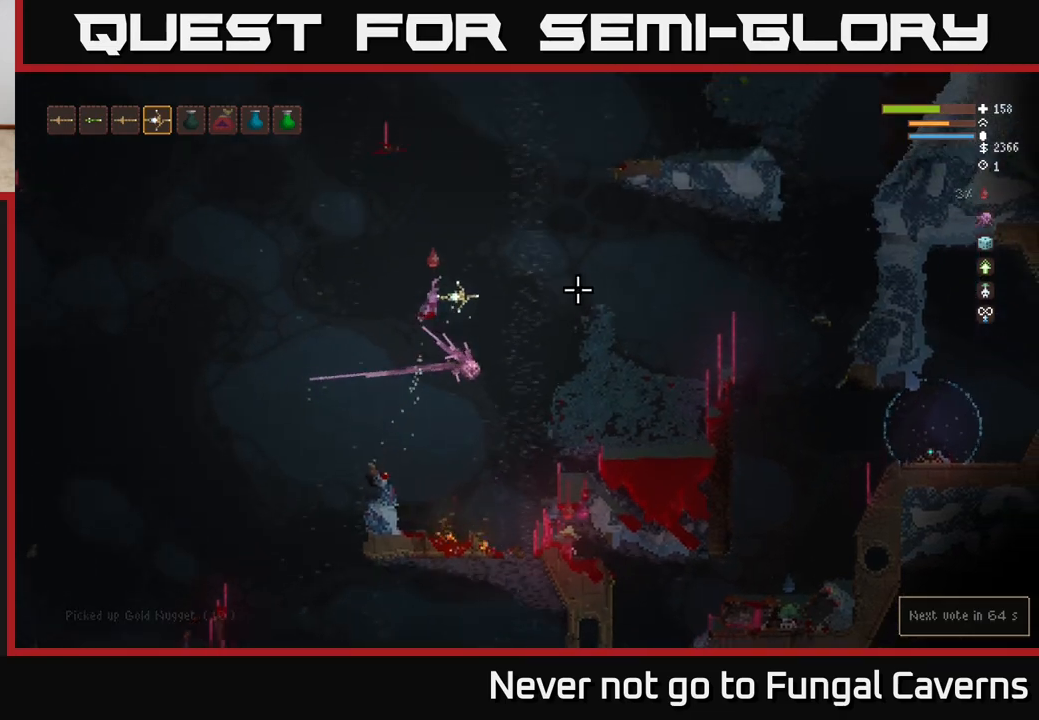
{"buttons": ["L2"], "left_stick": "right", "right_stick": "right", "events": [[433, "L2", "down"]]}
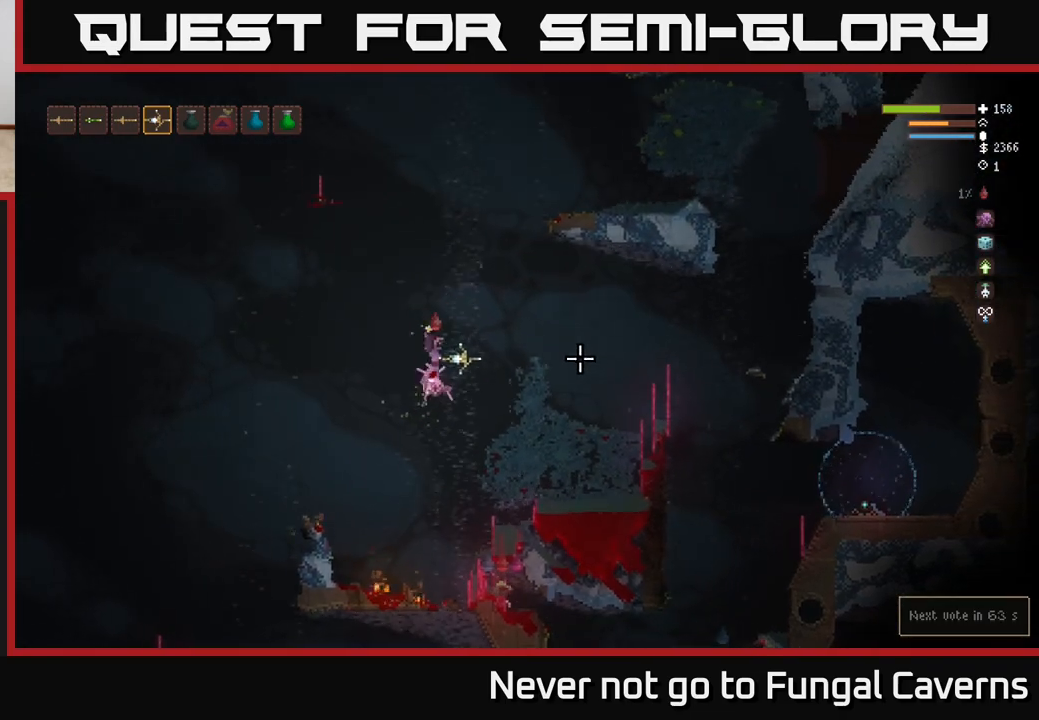
{"buttons": [], "left_stick": "right", "right_stick": "right", "events": [[150, "L2", "up"]]}
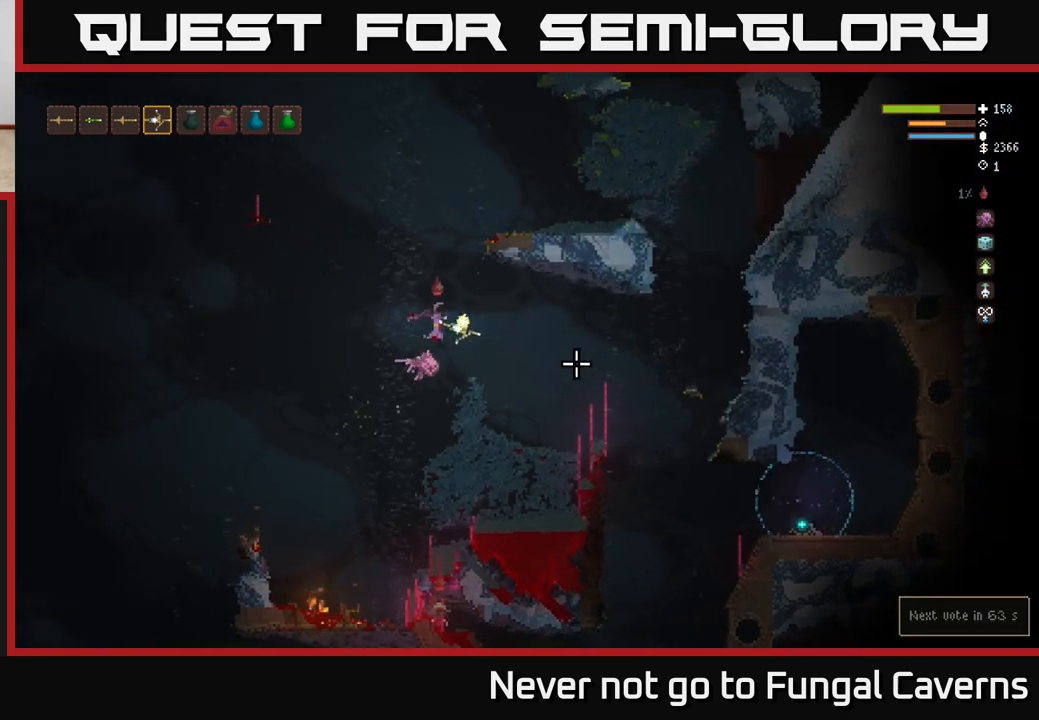
{"buttons": ["L2"], "left_stick": "right", "right_stick": "right", "events": [[450, "L2", "down"]]}
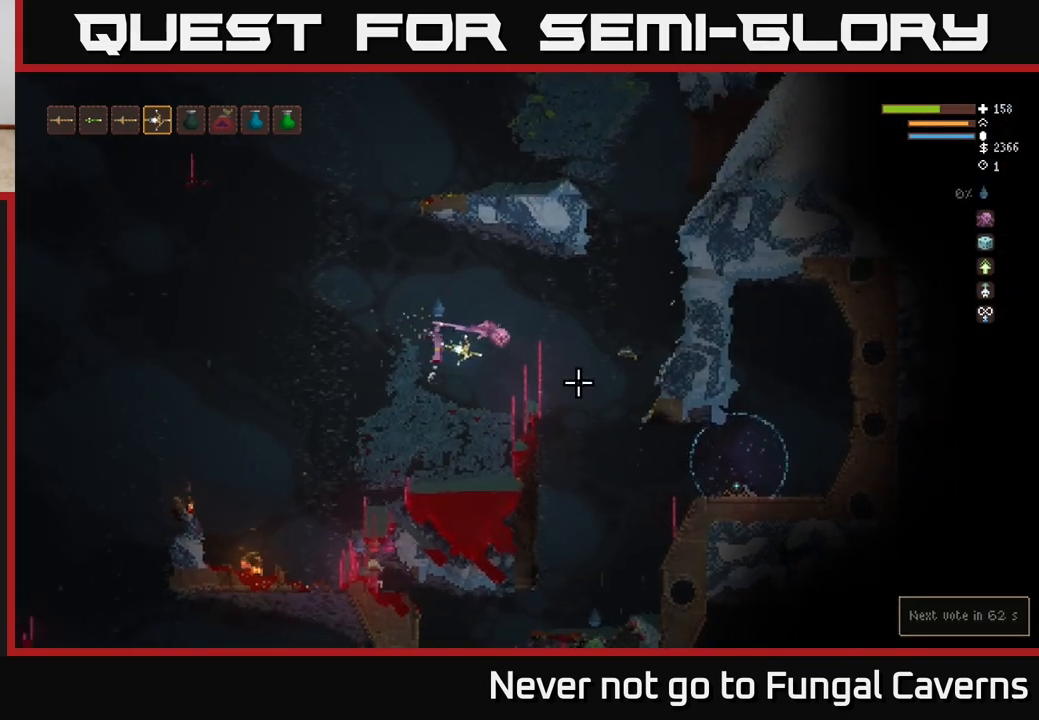
{"buttons": [], "left_stick": "right", "right_stick": "down", "events": [[217, "right_stick", "down-right"], [283, "L2", "up"], [400, "right_stick", "down"]]}
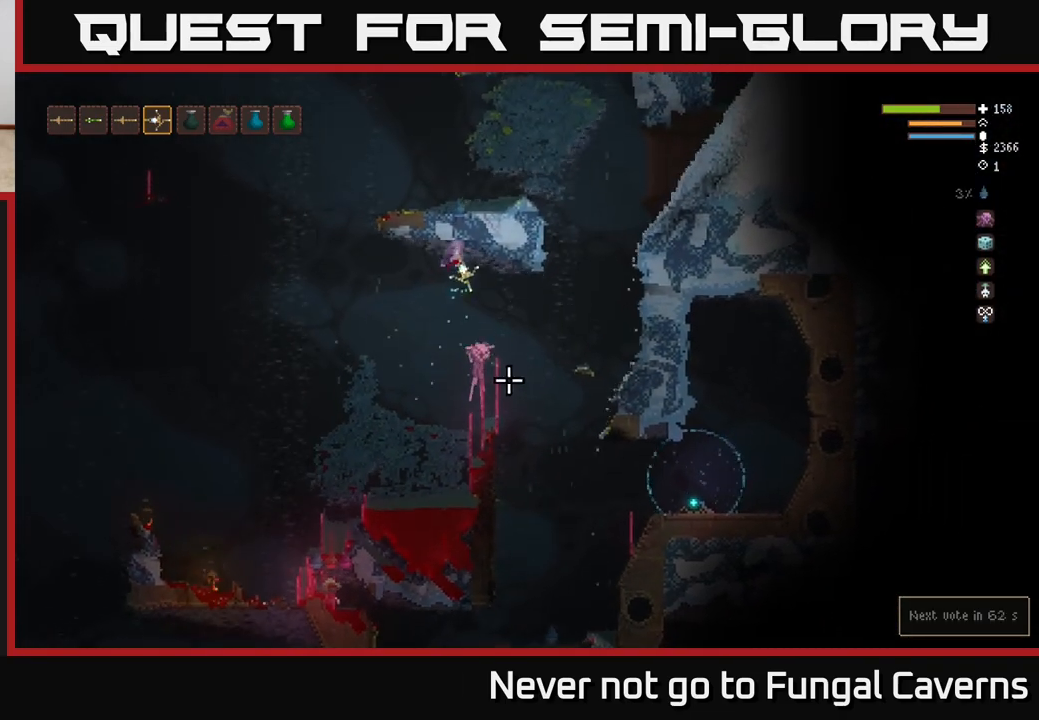
{"buttons": [], "left_stick": "right", "right_stick": "down", "events": []}
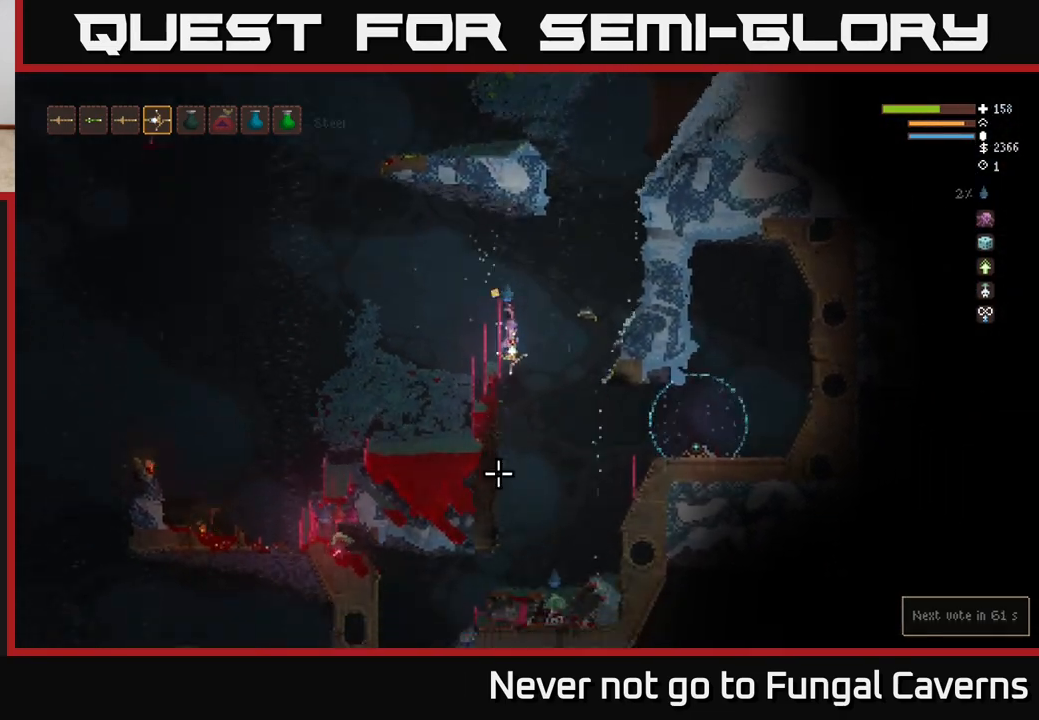
{"buttons": [], "left_stick": "left", "right_stick": "down", "events": [[217, "left_stick", "left"]]}
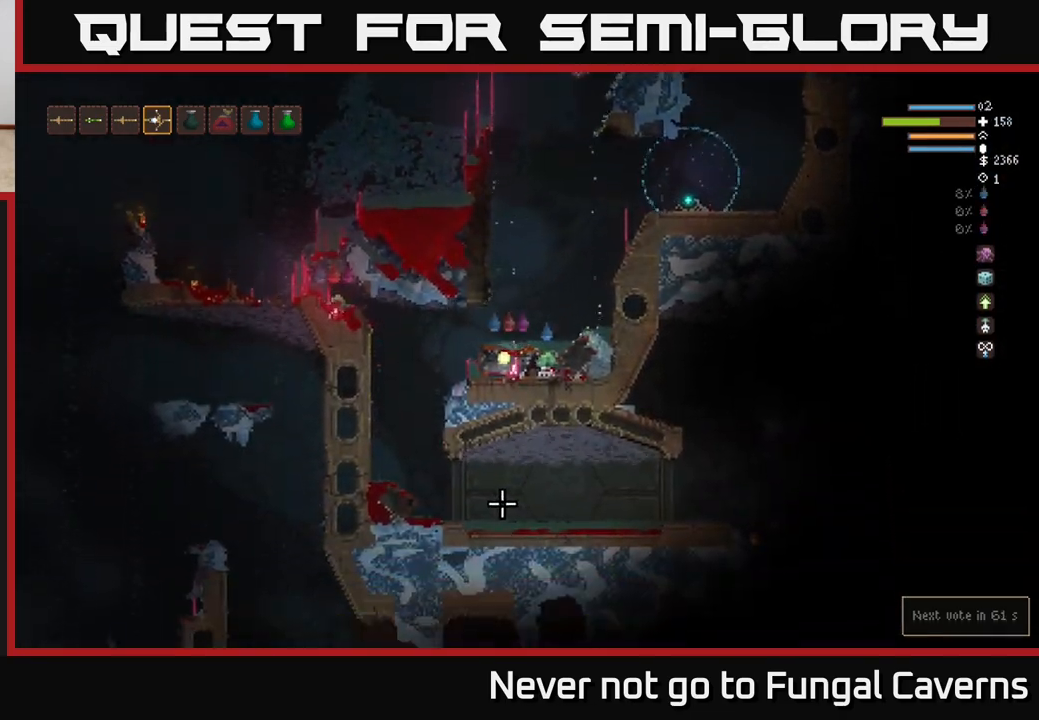
{"buttons": [], "left_stick": "left", "right_stick": "down", "events": [[267, "left_stick", "right"], [333, "left_stick", "left"]]}
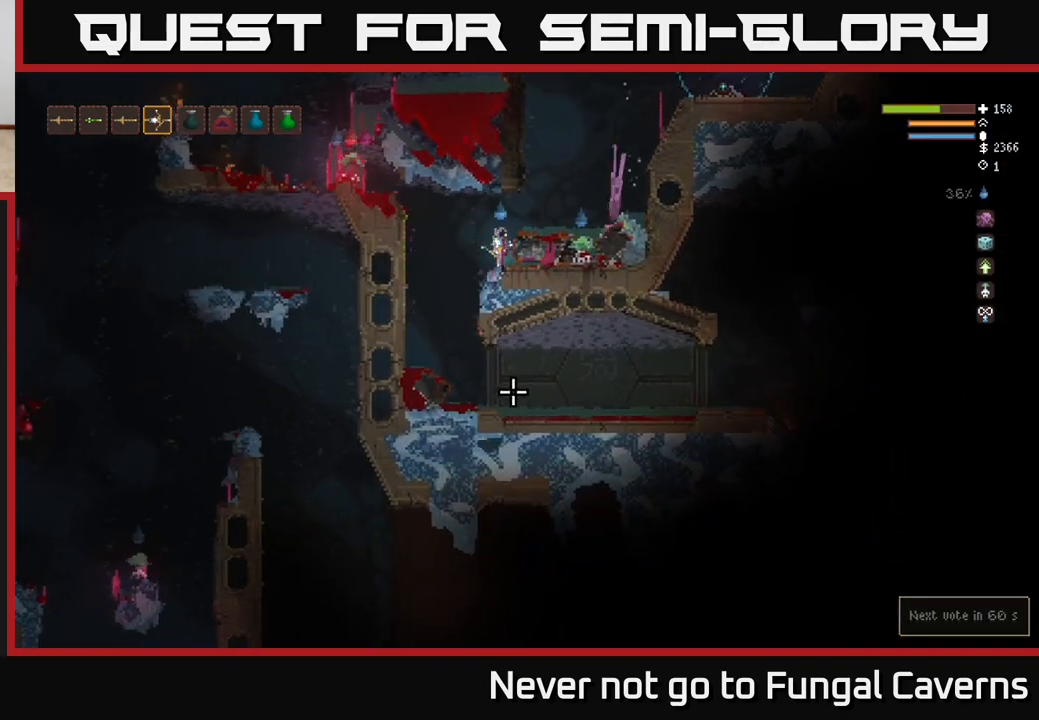
{"buttons": [], "left_stick": "right", "right_stick": "right", "events": [[183, "right_stick", "down-right"], [250, "left_stick", "right"], [367, "right_stick", "right"]]}
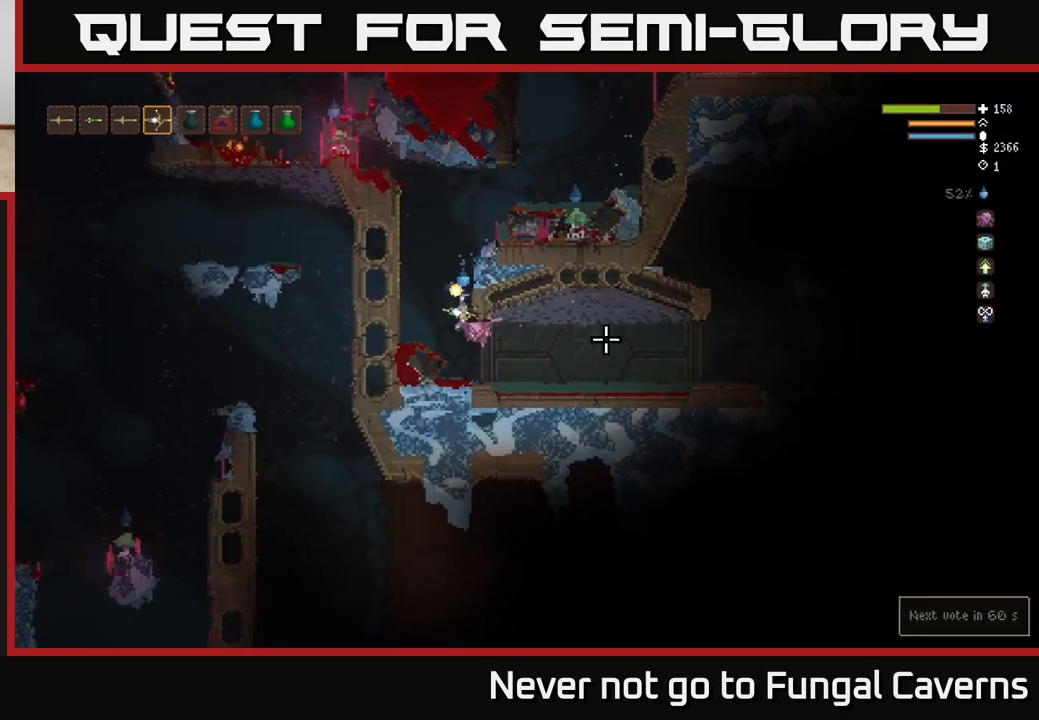
{"buttons": [], "left_stick": "right", "right_stick": "right", "events": [[100, "left_stick", "center"], [200, "left_stick", "right"]]}
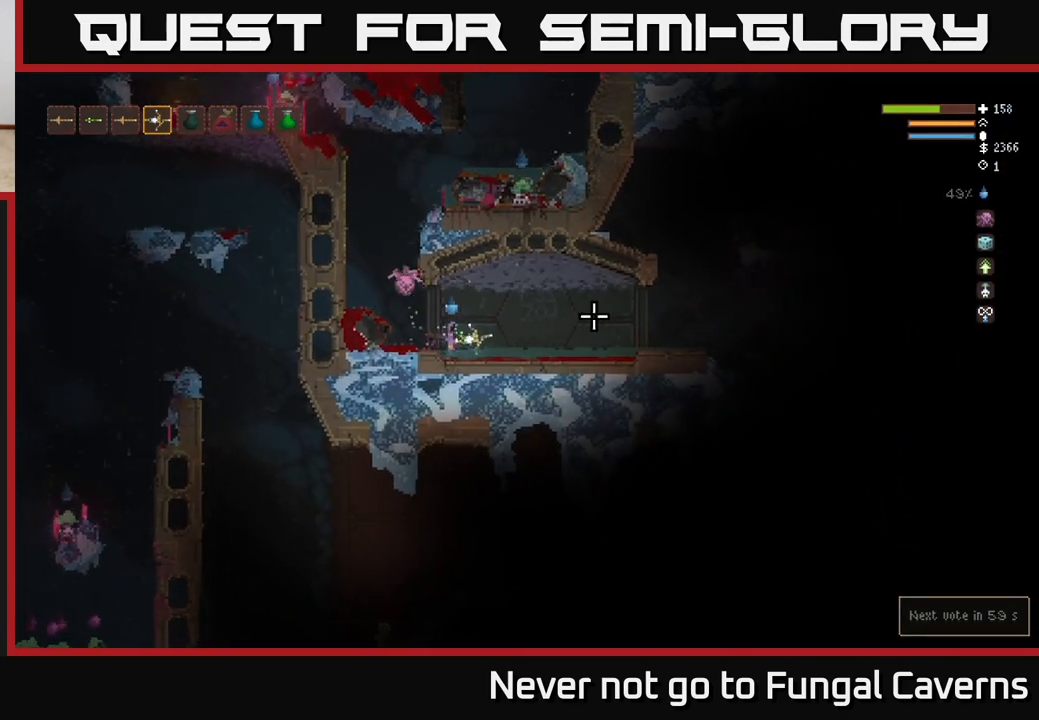
{"buttons": [], "left_stick": "right", "right_stick": "right", "events": []}
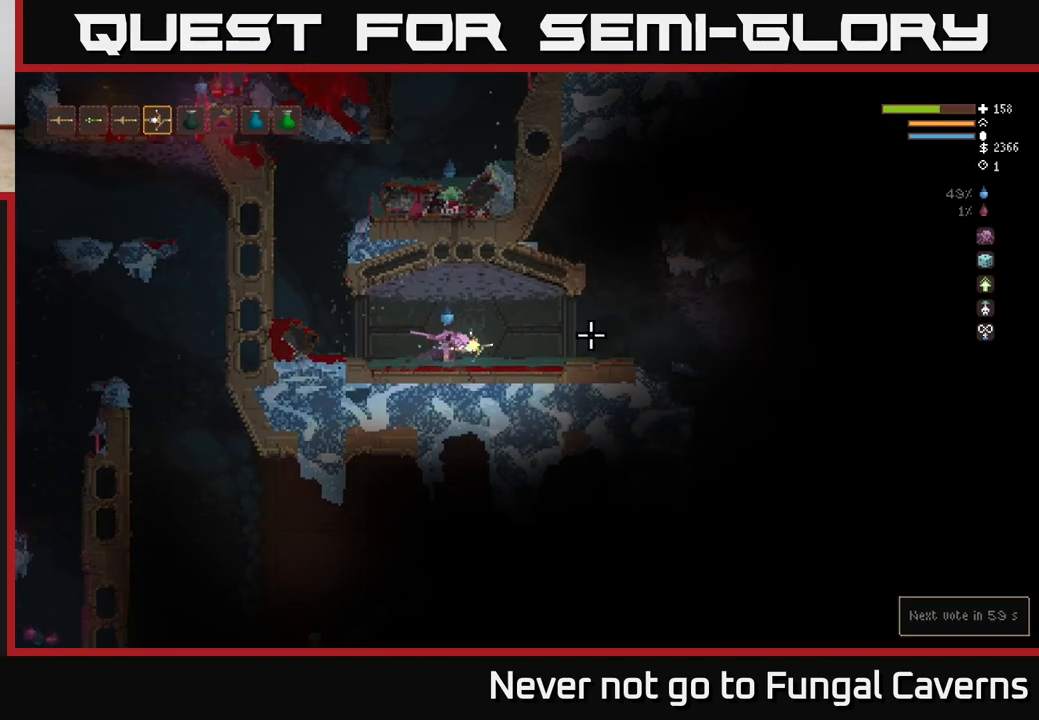
{"buttons": [], "left_stick": "right", "right_stick": "right", "events": [[367, "L2", "down"], [433, "L2", "up"]]}
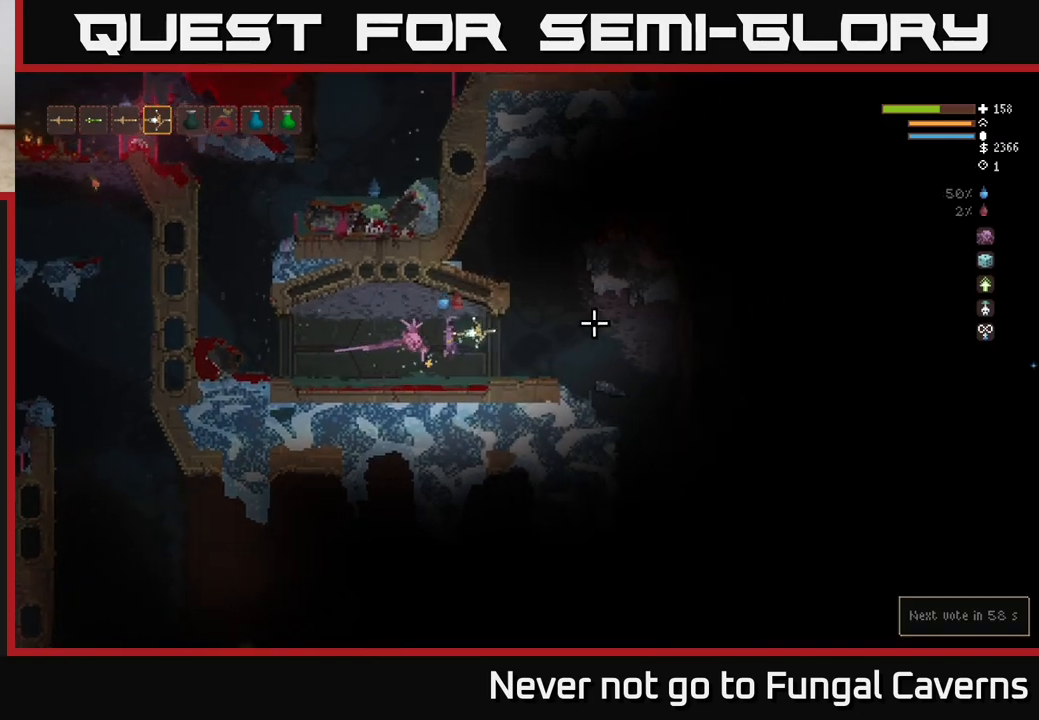
{"buttons": [], "left_stick": "center", "right_stick": "up-right", "events": [[383, "right_stick", "up-right"], [467, "left_stick", "center"]]}
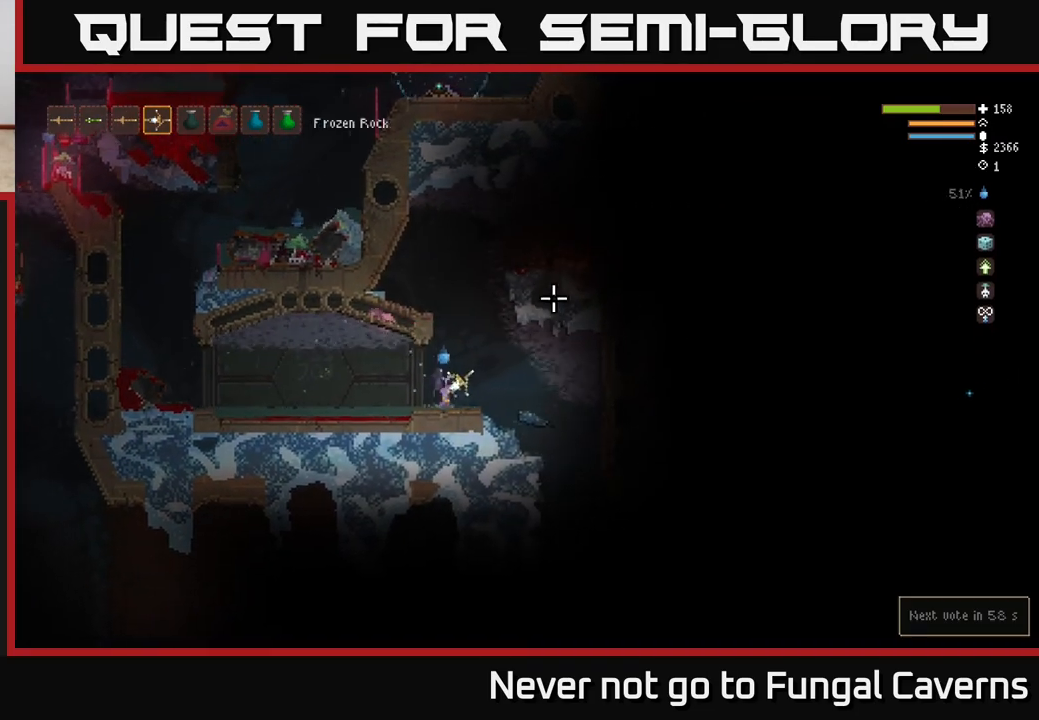
{"buttons": ["L2"], "left_stick": "right", "right_stick": "up-right", "events": [[117, "left_stick", "right"], [133, "L2", "down"], [250, "left_stick", "center"], [300, "left_stick", "left"], [383, "left_stick", "center"], [467, "left_stick", "right"]]}
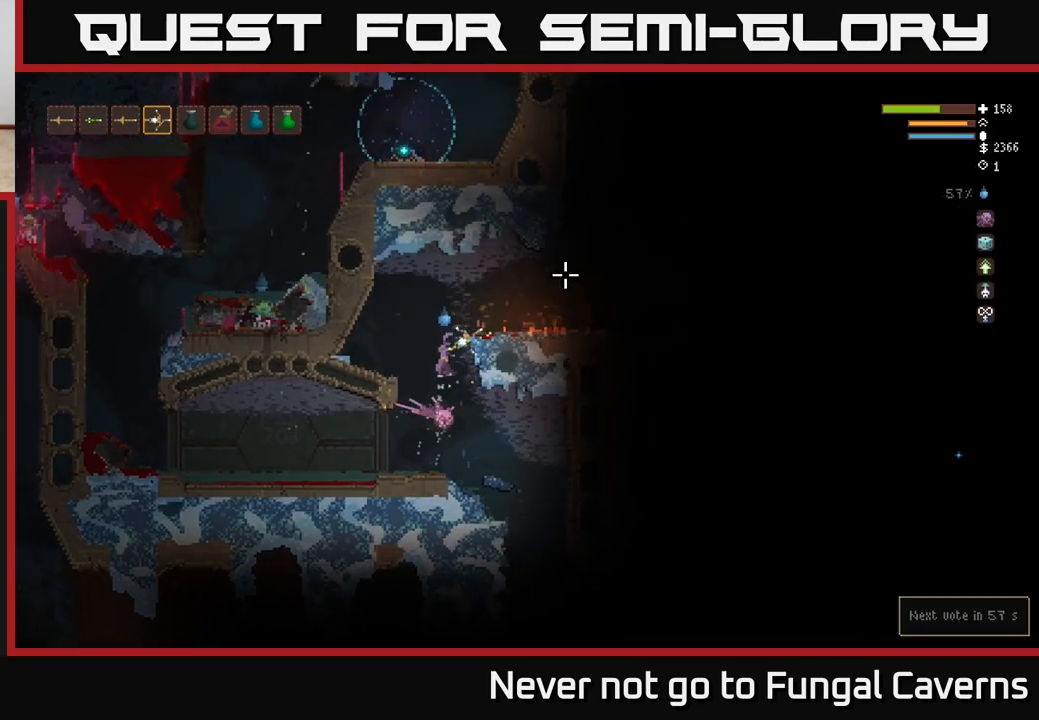
{"buttons": ["L2"], "left_stick": "right", "right_stick": "right", "events": [[33, "right_stick", "right"], [50, "L2", "up"], [100, "left_stick", "center"], [150, "left_stick", "left"], [483, "left_stick", "right"], [500, "L2", "down"]]}
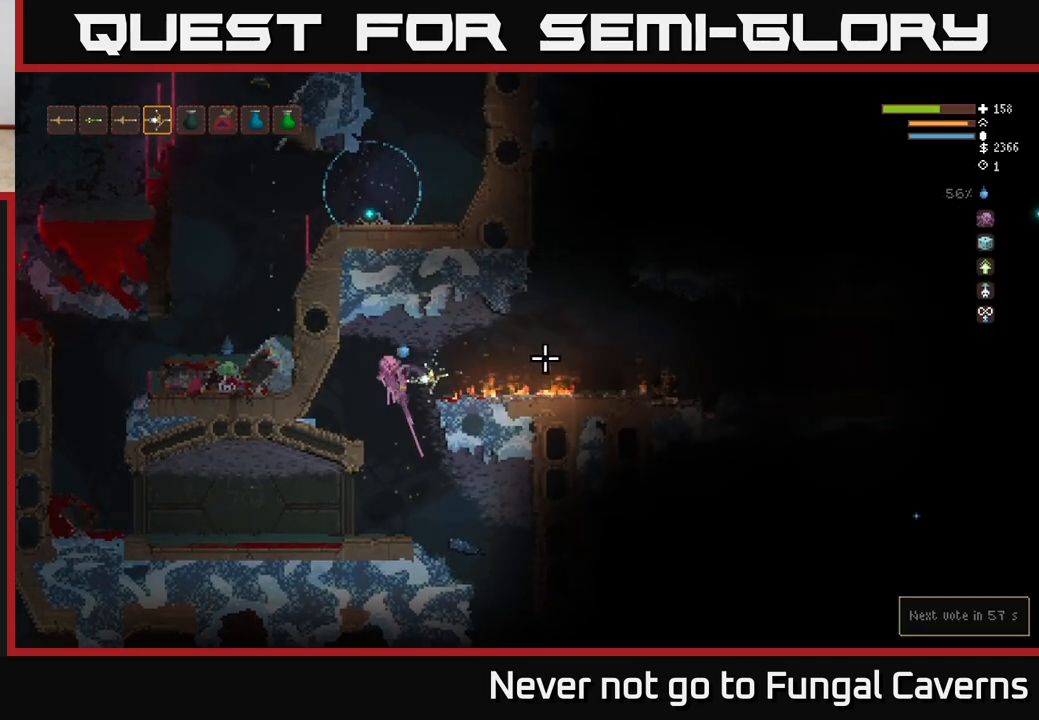
{"buttons": [], "left_stick": "right", "right_stick": "right", "events": [[150, "L2", "up"]]}
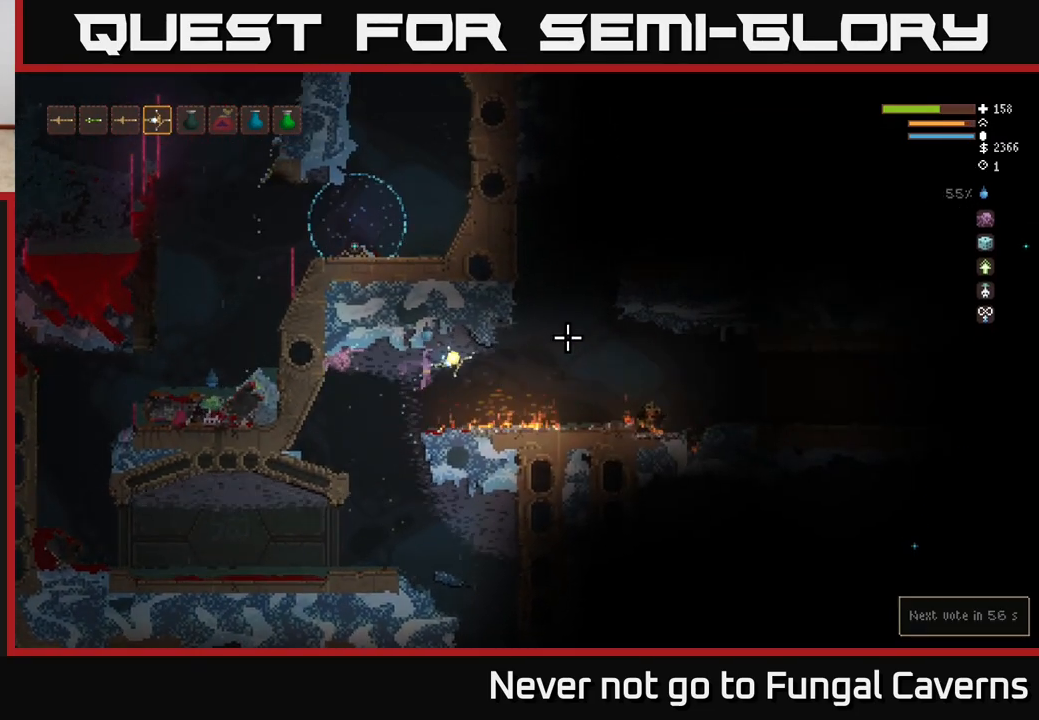
{"buttons": [], "left_stick": "right", "right_stick": "right", "events": [[300, "L2", "down"], [433, "L2", "up"]]}
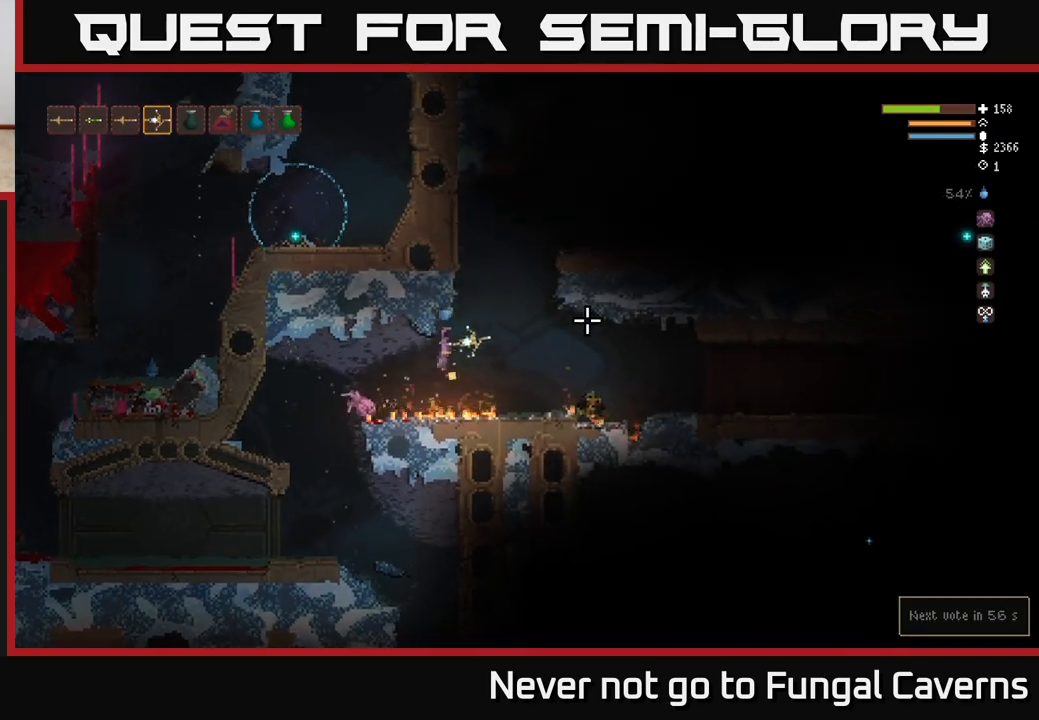
{"buttons": [], "left_stick": "right", "right_stick": "right", "events": [[50, "L2", "down"], [333, "L2", "up"]]}
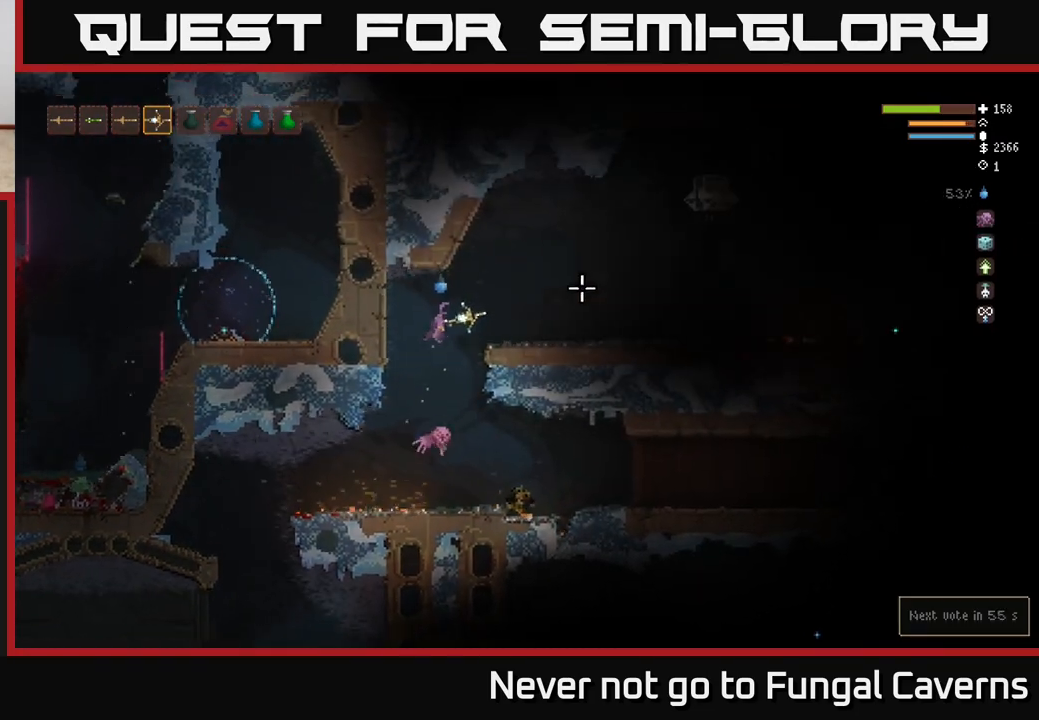
{"buttons": ["L2"], "left_stick": "right", "right_stick": "right", "events": [[433, "L2", "down"]]}
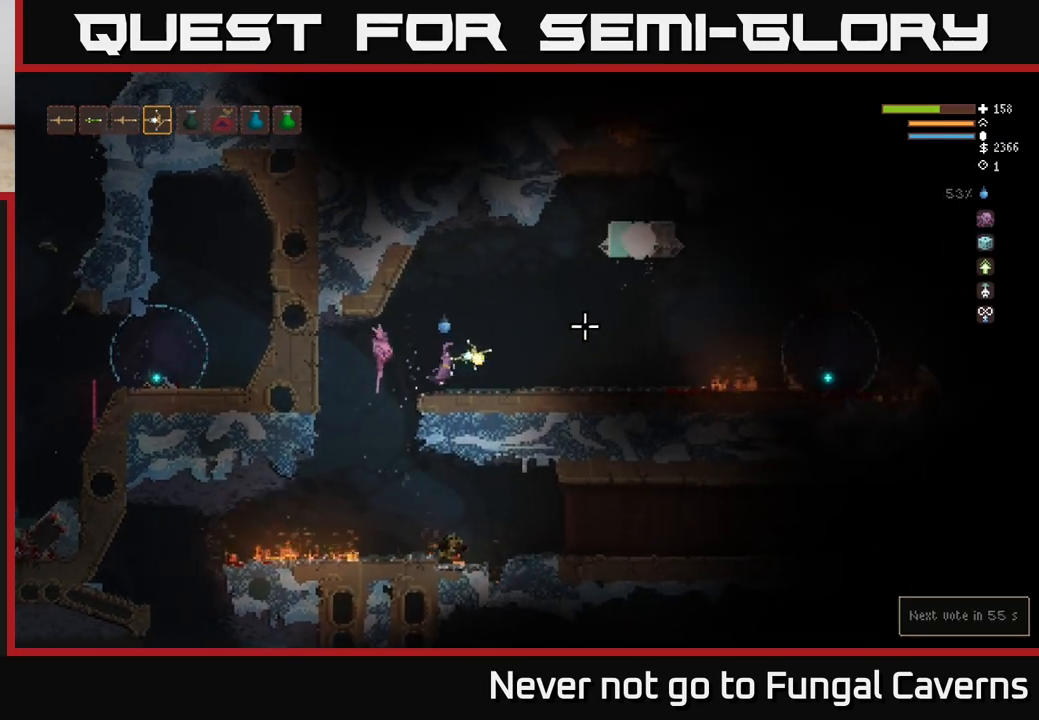
{"buttons": ["L2"], "left_stick": "right", "right_stick": "up-right", "events": [[50, "L2", "up"], [50, "left_stick", "left"], [167, "right_stick", "up-right"], [200, "R2", "down"], [300, "left_stick", "center"], [317, "R2", "up"], [333, "L2", "down"], [383, "left_stick", "right"]]}
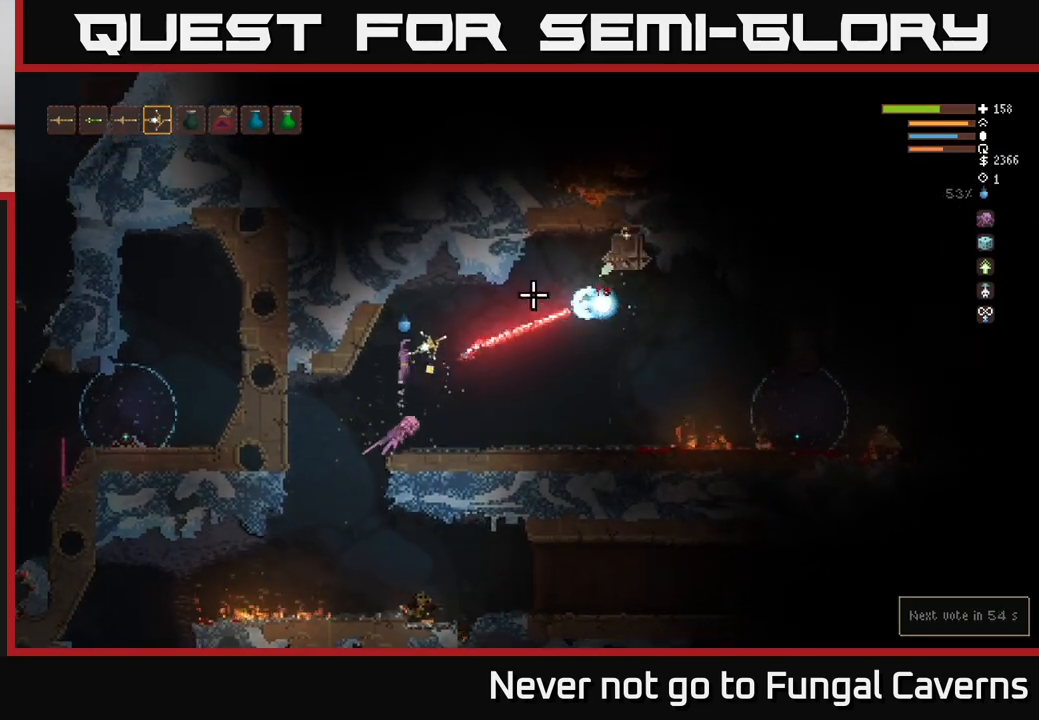
{"buttons": ["L2"], "left_stick": "center", "right_stick": "up-right", "events": [[50, "L2", "up"], [83, "left_stick", "center"], [167, "L2", "down"], [200, "left_stick", "right"], [383, "left_stick", "up-left"], [500, "left_stick", "center"]]}
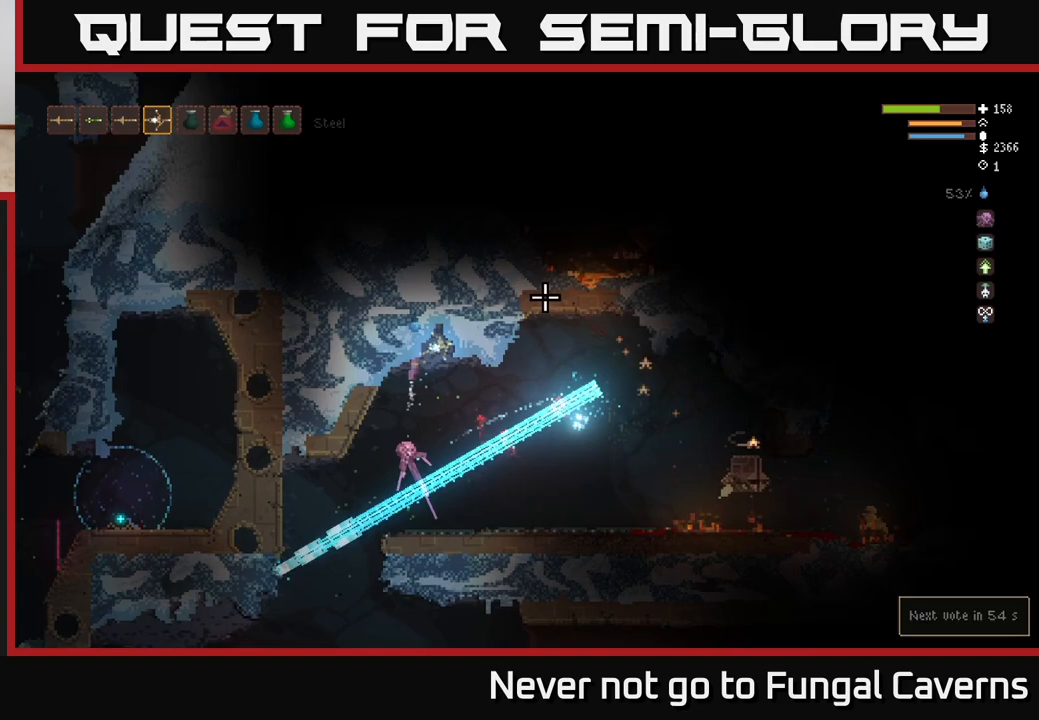
{"buttons": [], "left_stick": "center", "right_stick": "right", "events": [[17, "L2", "up"], [150, "left_stick", "right"], [300, "left_stick", "left"], [350, "right_stick", "right"], [450, "left_stick", "center"]]}
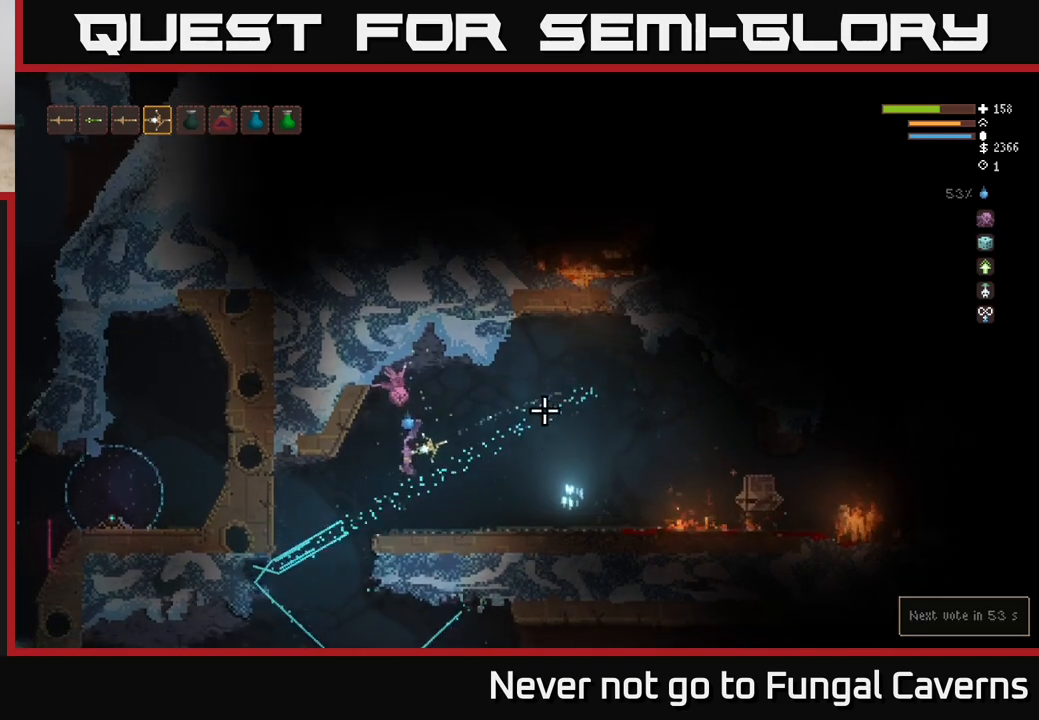
{"buttons": [], "left_stick": "center", "right_stick": "right", "events": [[117, "left_stick", "right"], [200, "L2", "down"], [283, "R2", "down"], [283, "right_stick", "up-right"], [350, "L2", "up"], [350, "left_stick", "left"], [383, "right_stick", "right"], [400, "R2", "up"], [483, "left_stick", "center"]]}
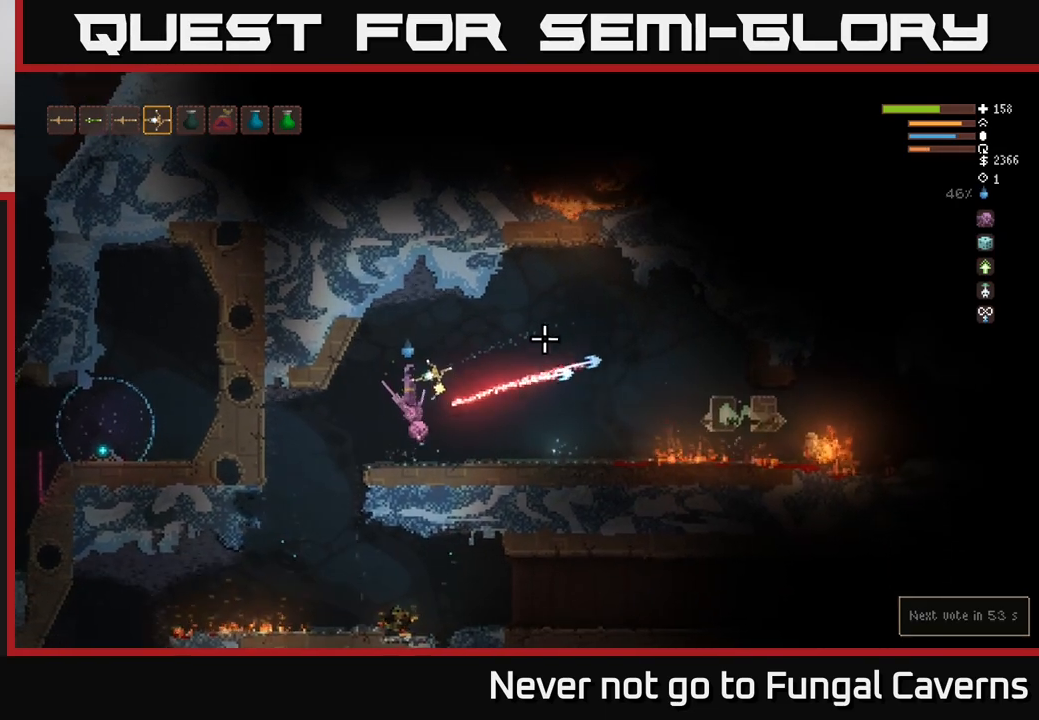
{"buttons": [], "left_stick": "center", "right_stick": "right", "events": [[183, "left_stick", "left"], [267, "left_stick", "center"]]}
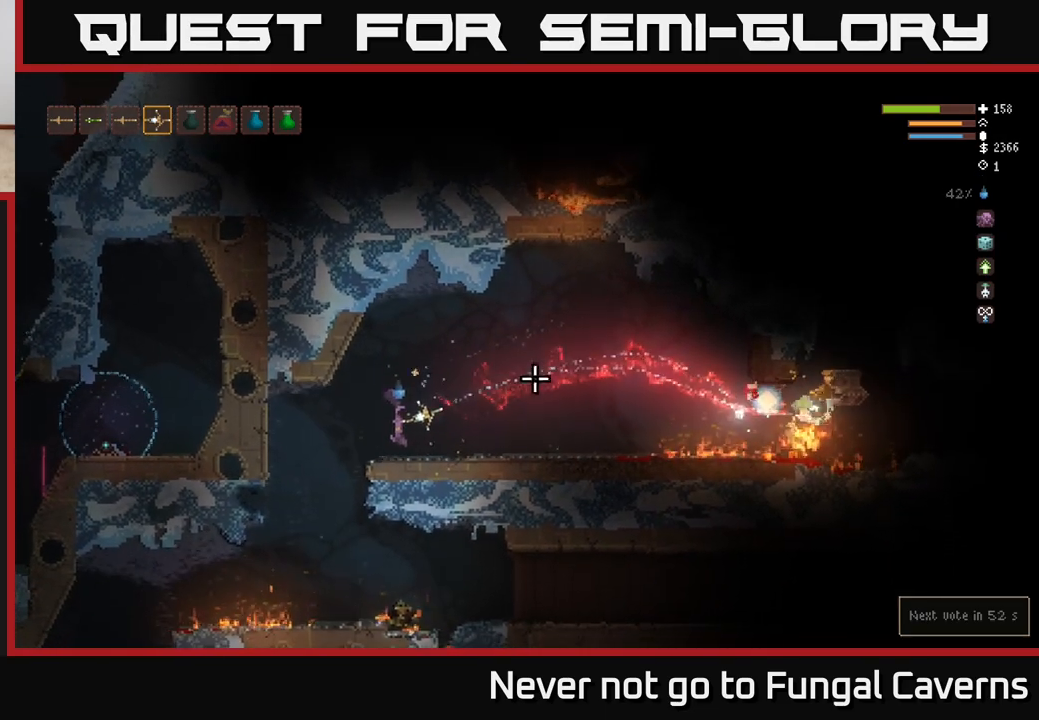
{"buttons": [], "left_stick": "right", "right_stick": "right", "events": [[367, "left_stick", "right"]]}